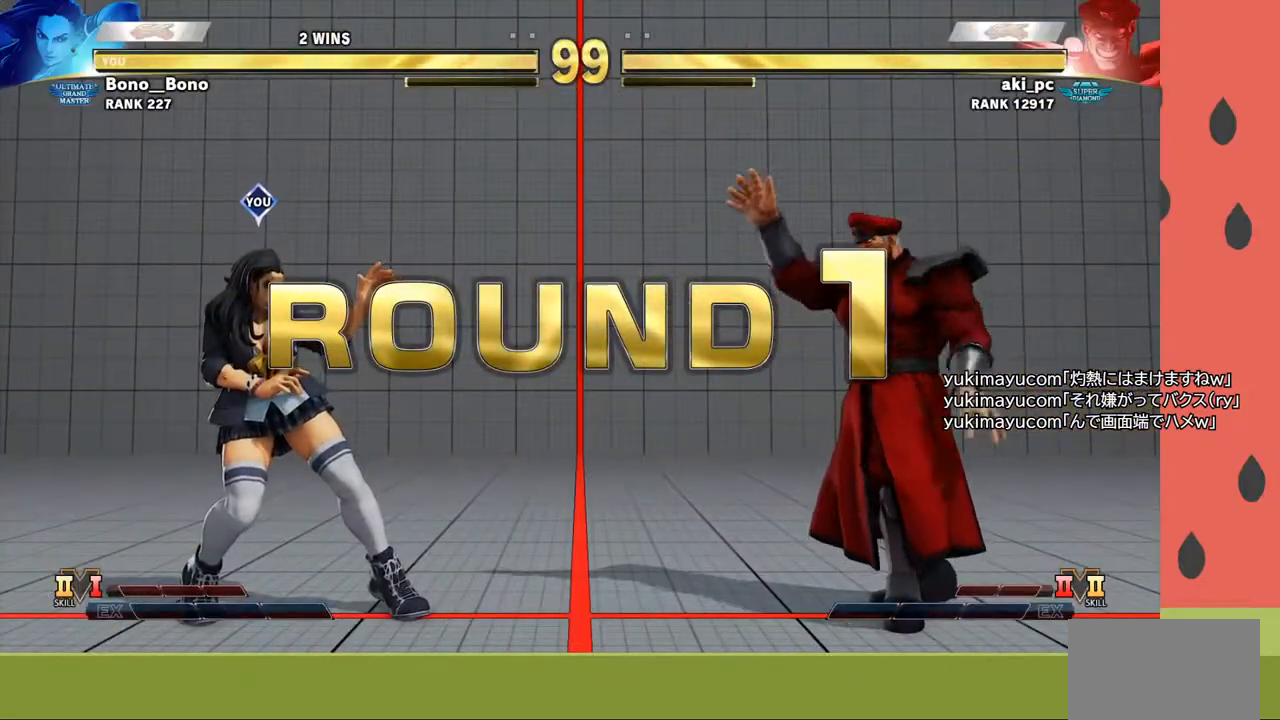
Gameplay with a controller (arcade stick); each line is a JSON object with the inputs held at the frame after it. "events" lists button and stick changes between this image and that frame as [ms after this image, input, new state], when the widget could be followed in between. Not read: L3 R3.
{"buttons": [], "left_stick": "center", "events": [[367, "R2", "down"], [400, "R2", "up"]]}
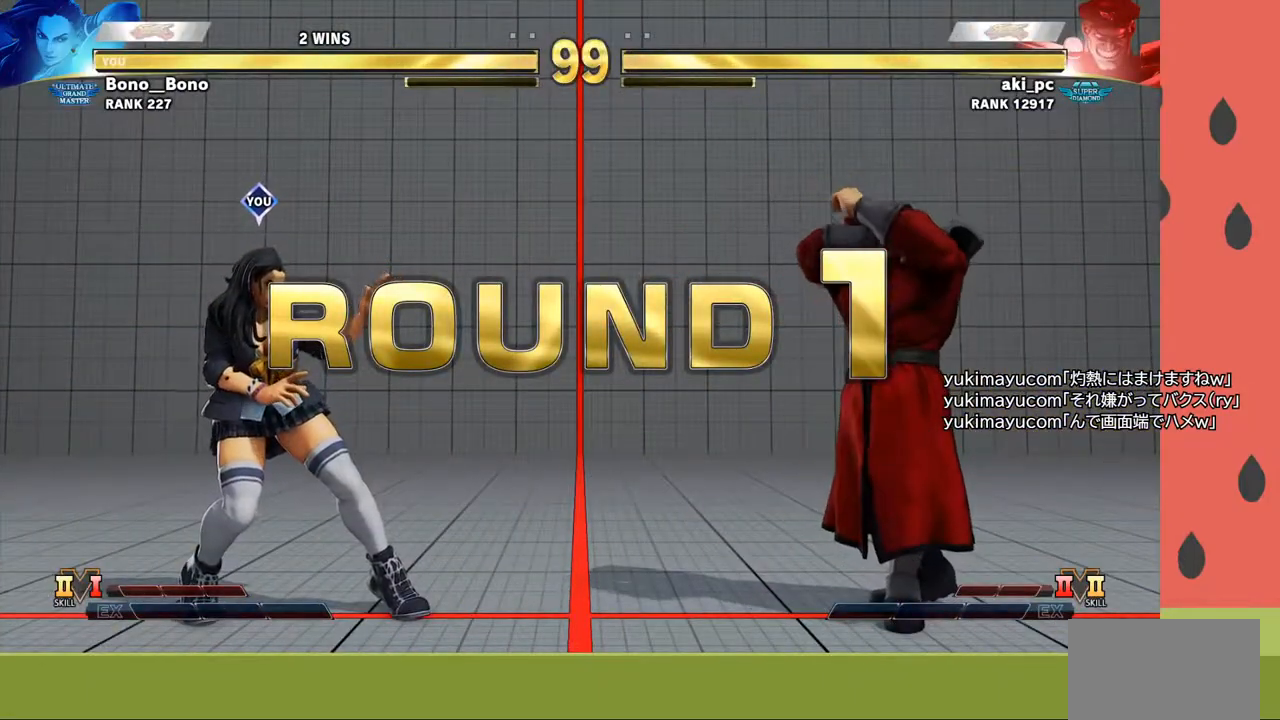
{"buttons": [], "left_stick": "center", "events": []}
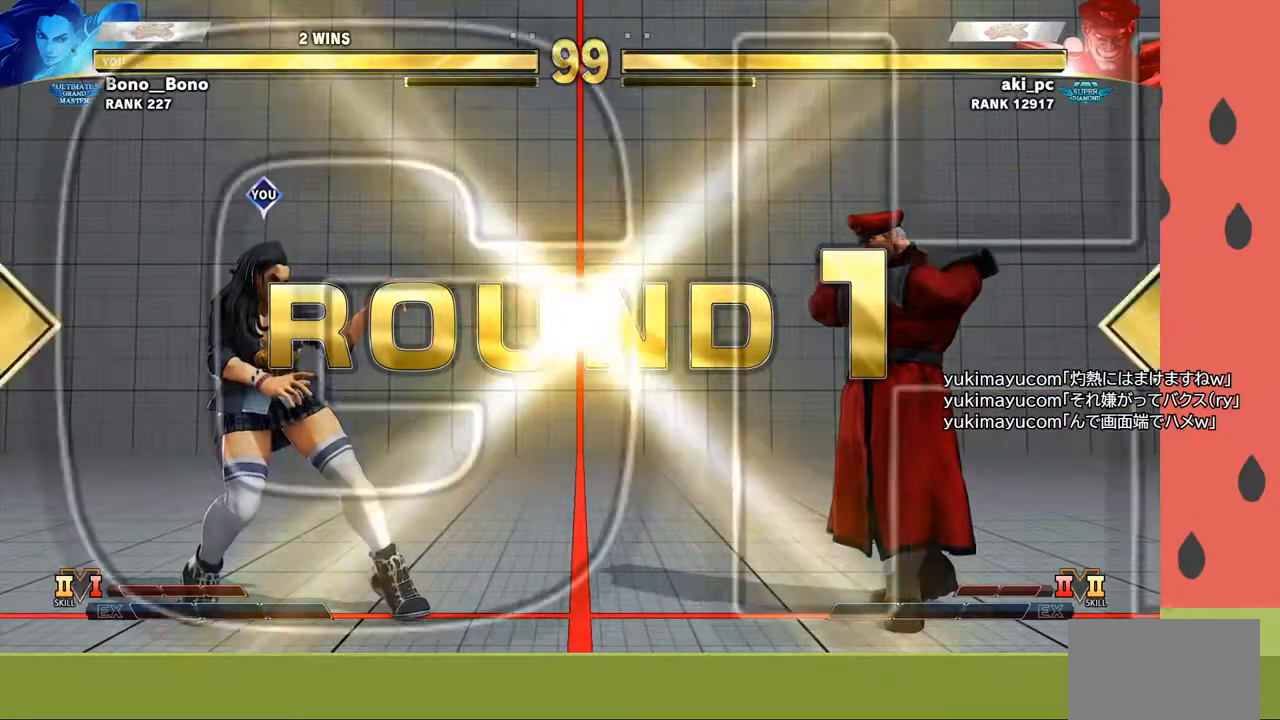
{"buttons": [], "left_stick": "up", "events": [[200, "left_stick", "up"]]}
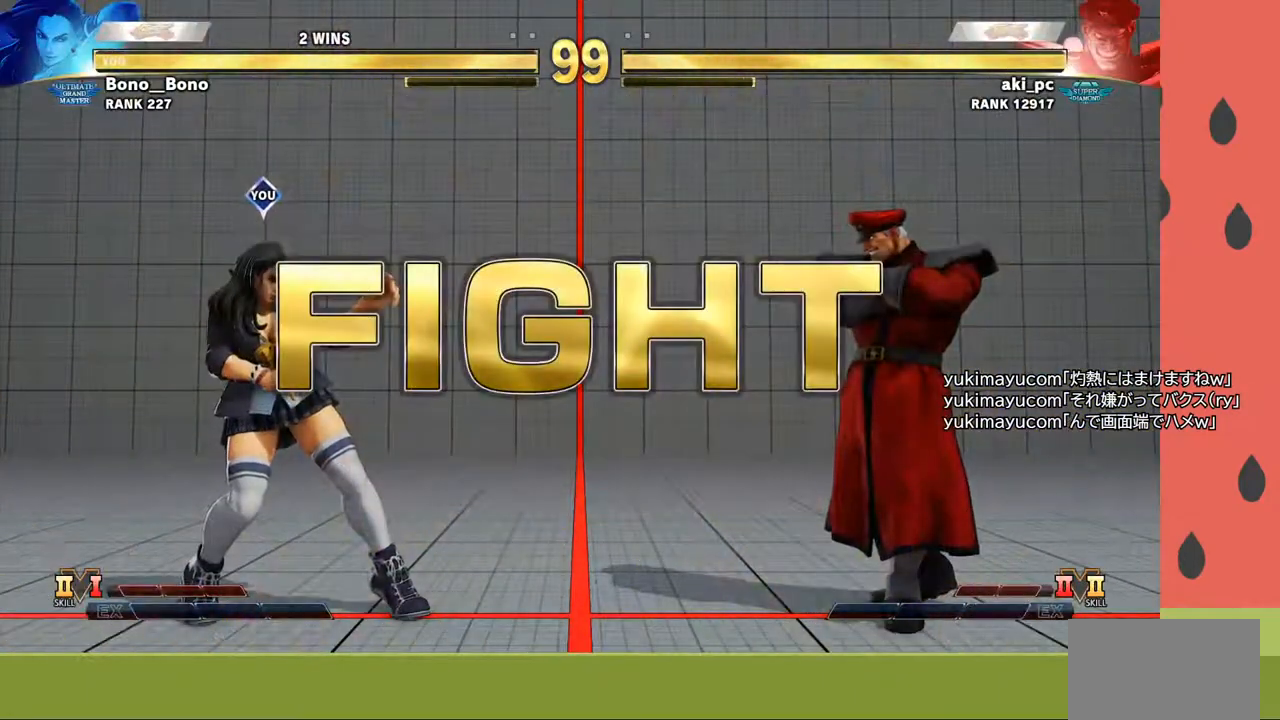
{"buttons": [], "left_stick": "up", "events": [[67, "left_stick", "center"], [317, "left_stick", "up"]]}
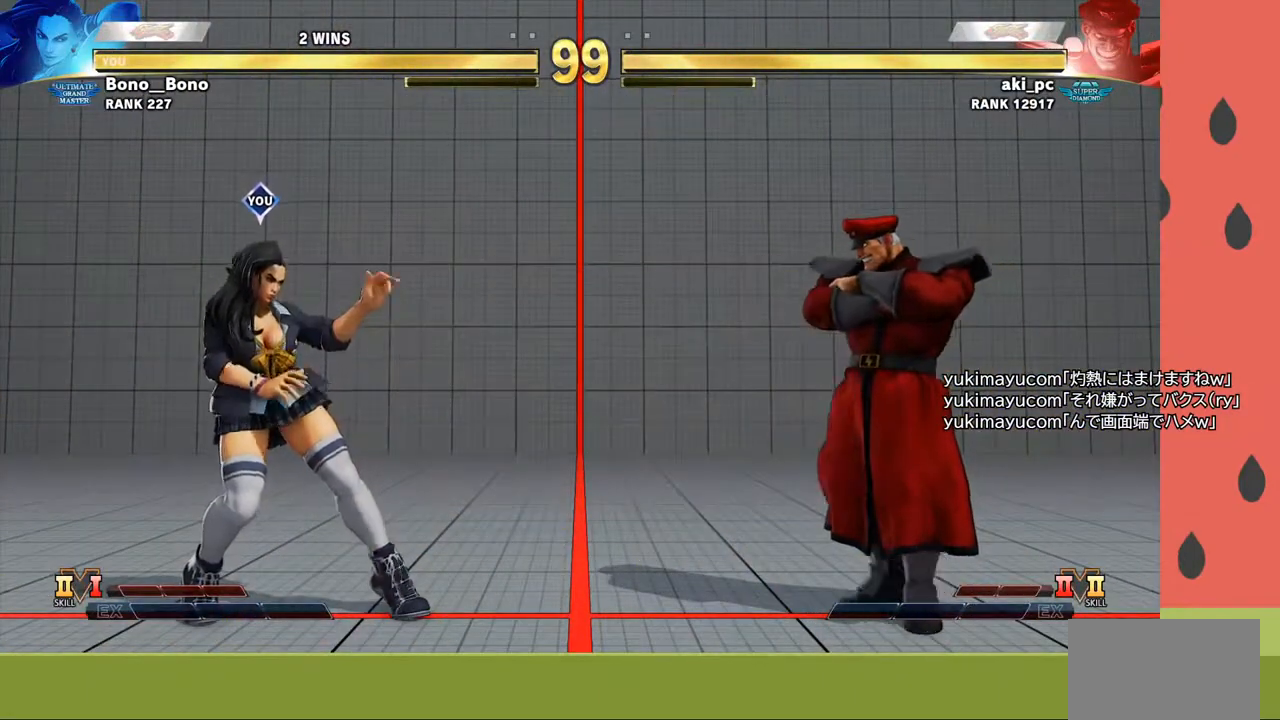
{"buttons": [], "left_stick": "center", "events": [[317, "left_stick", "center"]]}
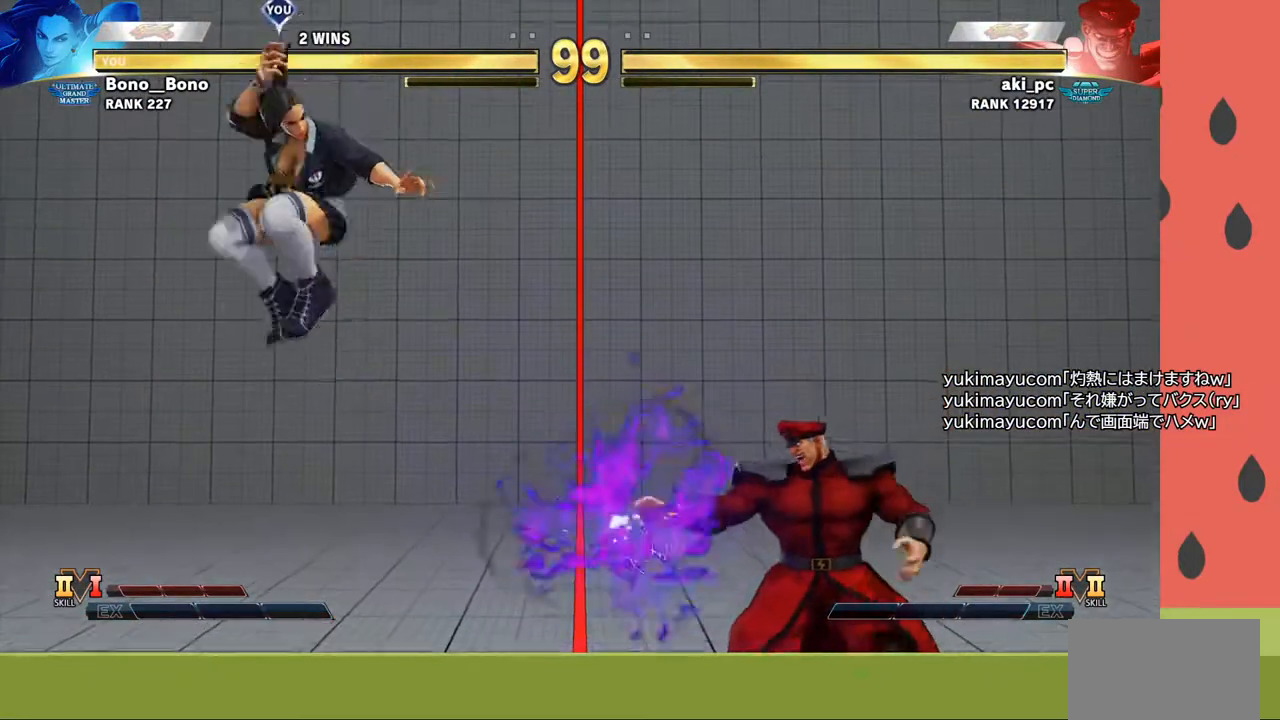
{"buttons": [], "left_stick": "left", "events": [[17, "CIRCLE", "down"], [83, "left_stick", "left"], [150, "CIRCLE", "up"], [167, "left_stick", "center"], [233, "left_stick", "left"]]}
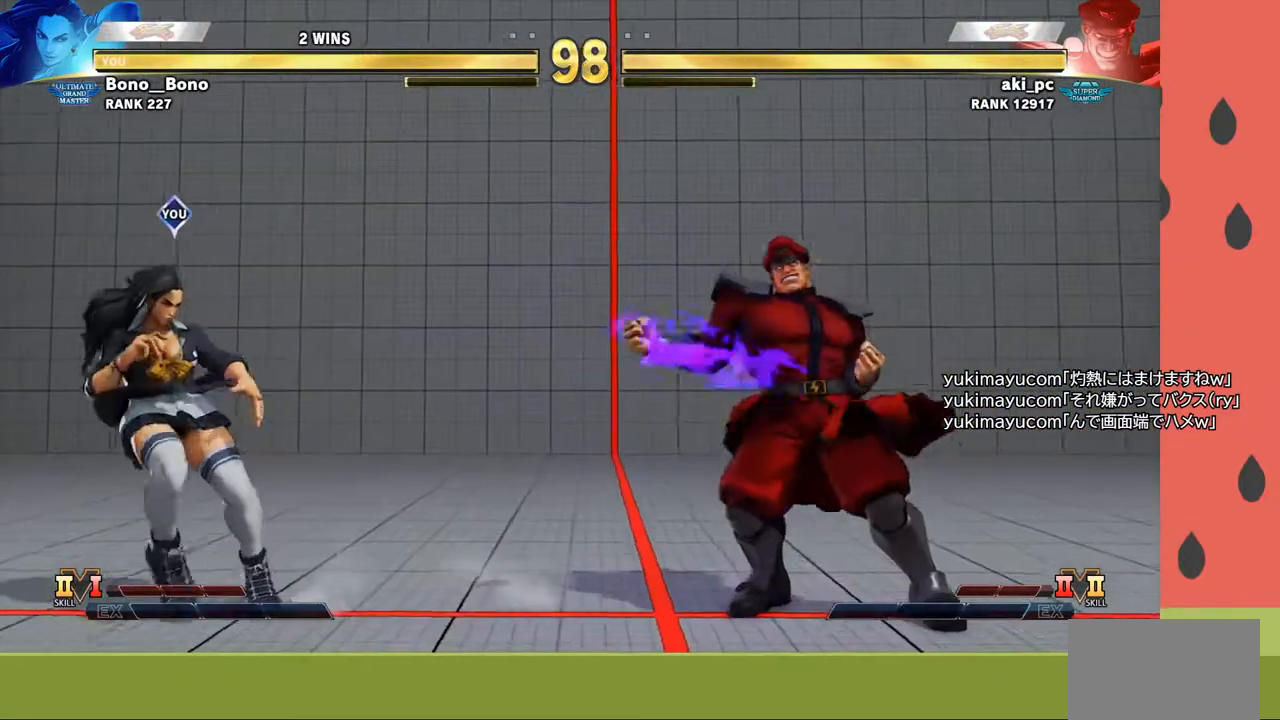
{"buttons": [], "left_stick": "right", "events": [[167, "left_stick", "center"], [217, "left_stick", "left"], [417, "left_stick", "center"], [500, "left_stick", "right"]]}
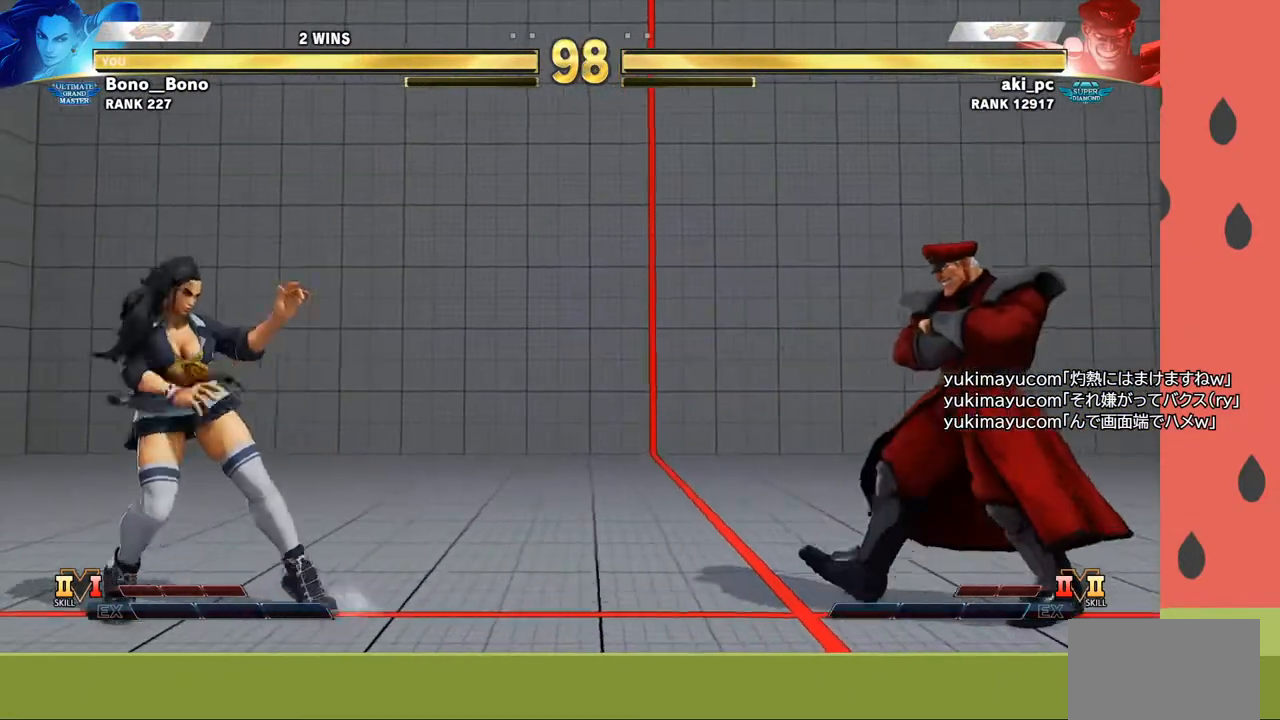
{"buttons": [], "left_stick": "up", "events": [[67, "left_stick", "center"], [150, "left_stick", "right"], [400, "left_stick", "up"]]}
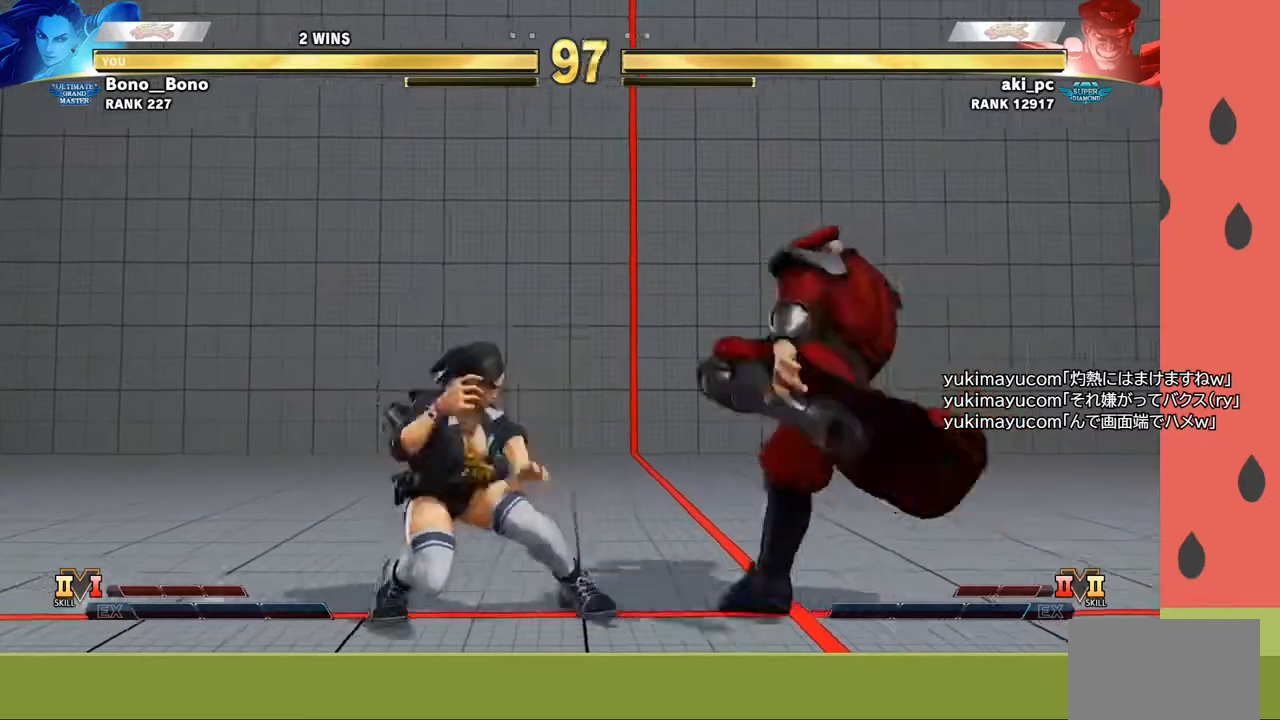
{"buttons": [], "left_stick": "center", "events": [[33, "left_stick", "left"], [367, "left_stick", "center"]]}
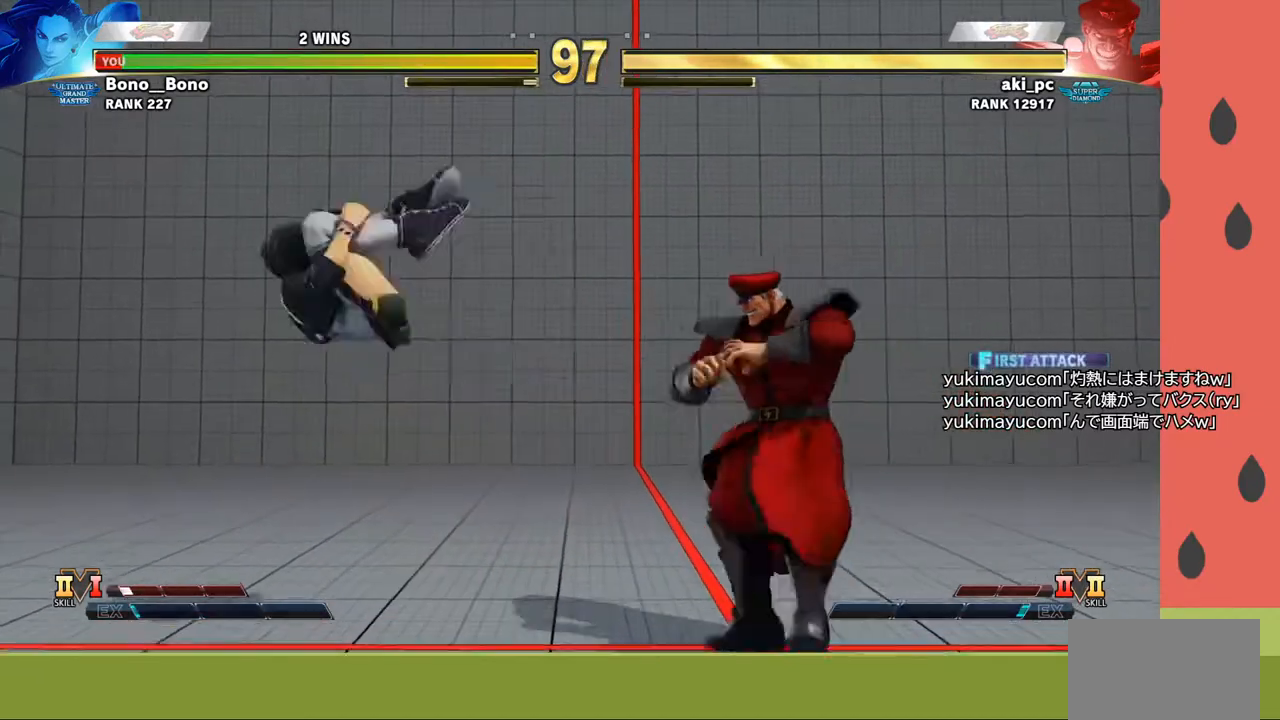
{"buttons": [], "left_stick": "center", "events": [[83, "left_stick", "up"], [300, "left_stick", "center"]]}
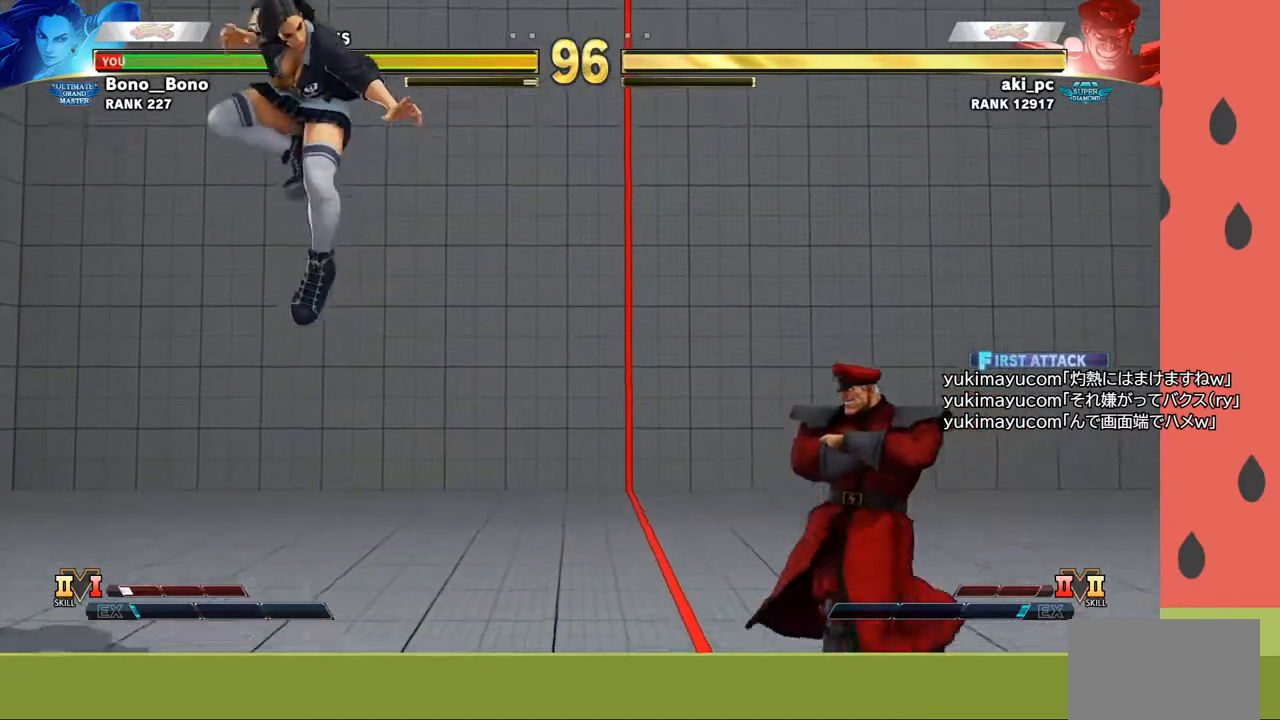
{"buttons": [], "left_stick": "down-left", "events": [[183, "CIRCLE", "down"], [250, "left_stick", "down-left"], [283, "CIRCLE", "up"]]}
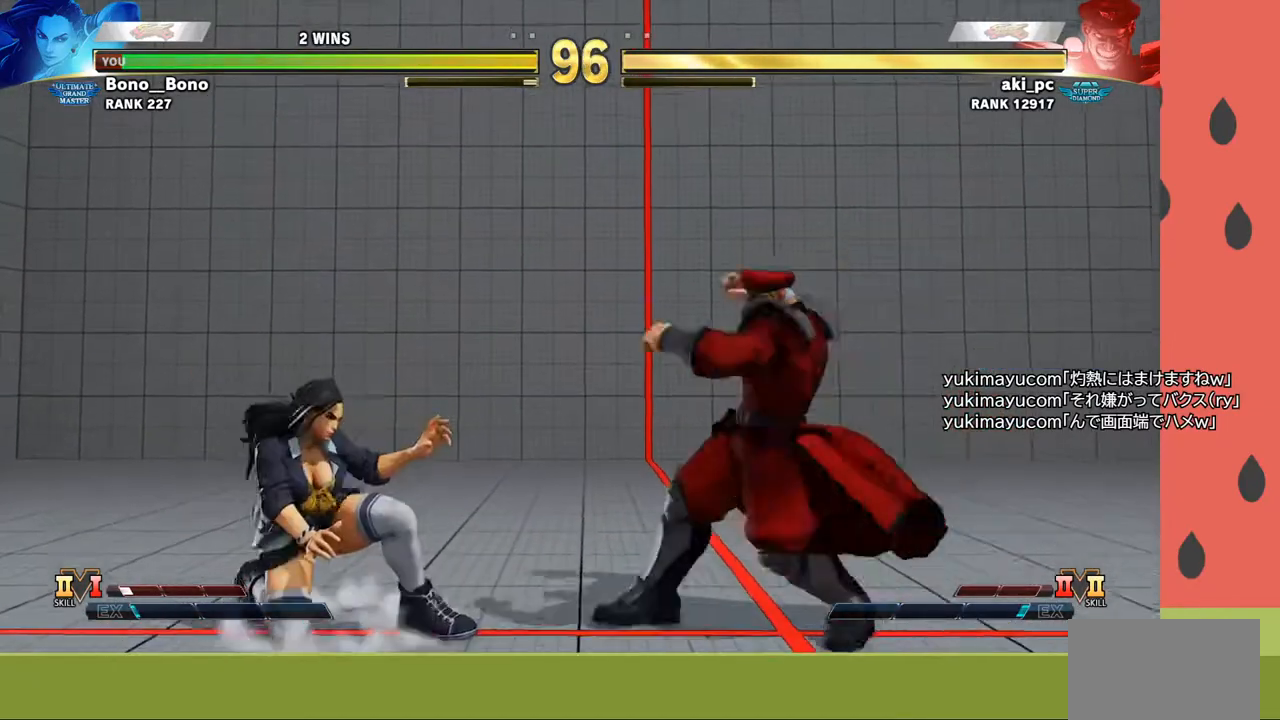
{"buttons": [], "left_stick": "down", "events": [[233, "left_stick", "left"], [267, "R1", "down"], [383, "R1", "up"], [483, "left_stick", "down"]]}
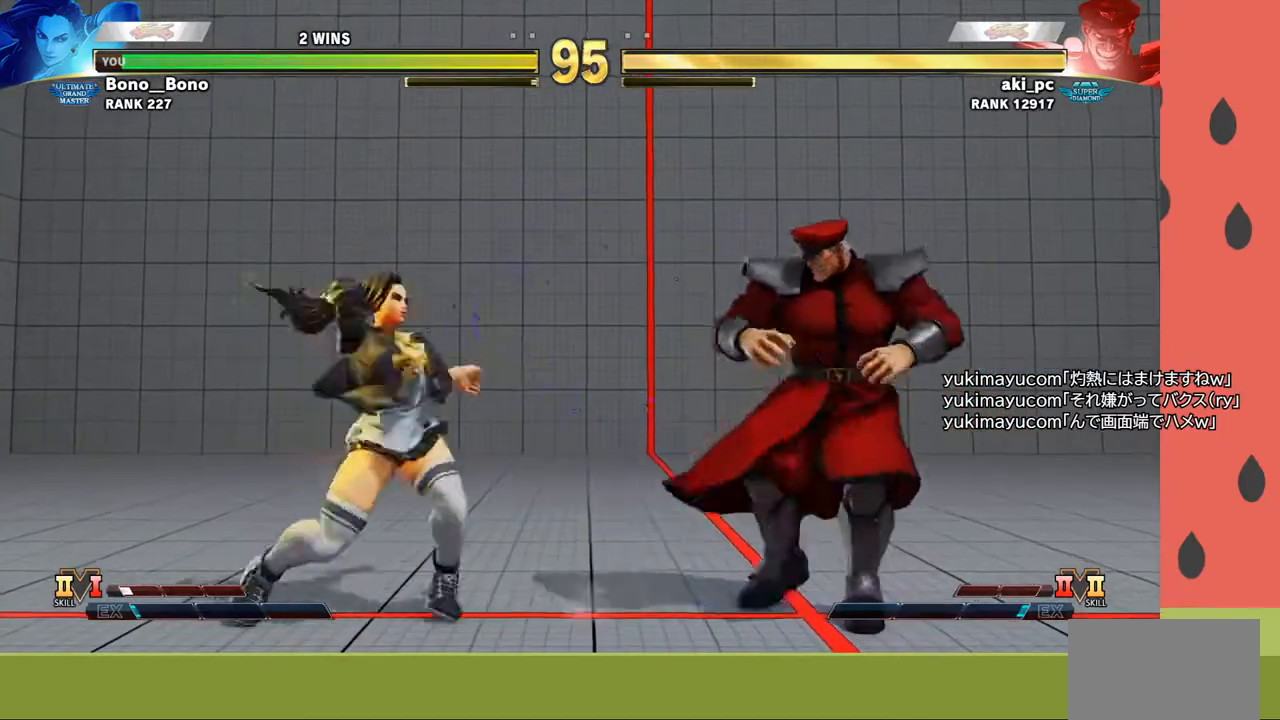
{"buttons": [], "left_stick": "right", "events": [[100, "left_stick", "left"], [167, "left_stick", "center"], [350, "left_stick", "right"], [417, "left_stick", "center"], [483, "left_stick", "right"]]}
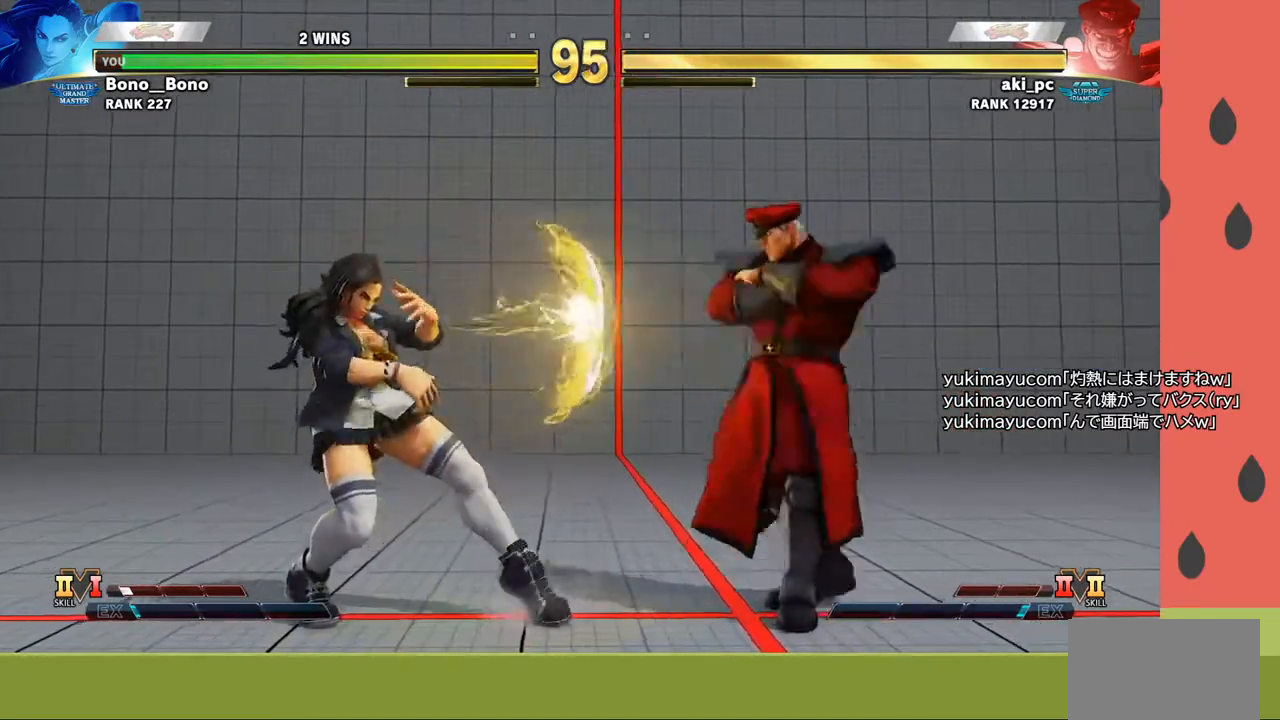
{"buttons": [], "left_stick": "left", "events": [[217, "left_stick", "up-right"], [367, "left_stick", "left"]]}
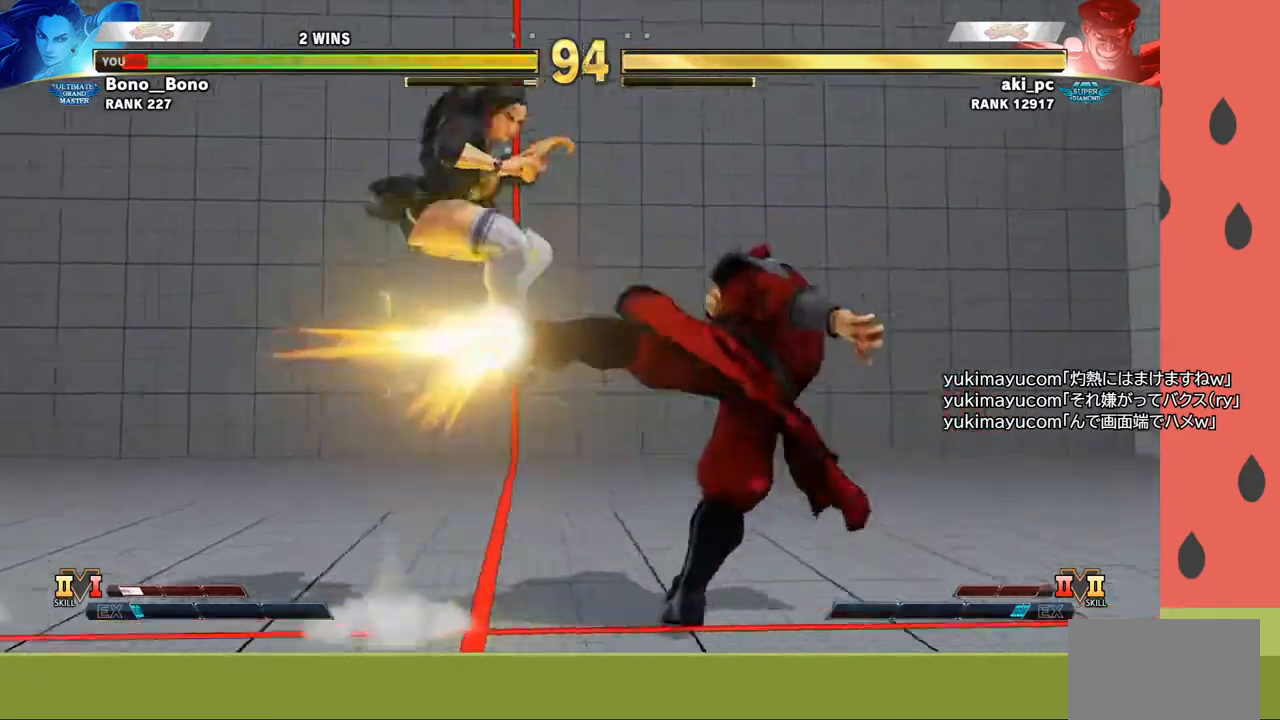
{"buttons": [], "left_stick": "left", "events": []}
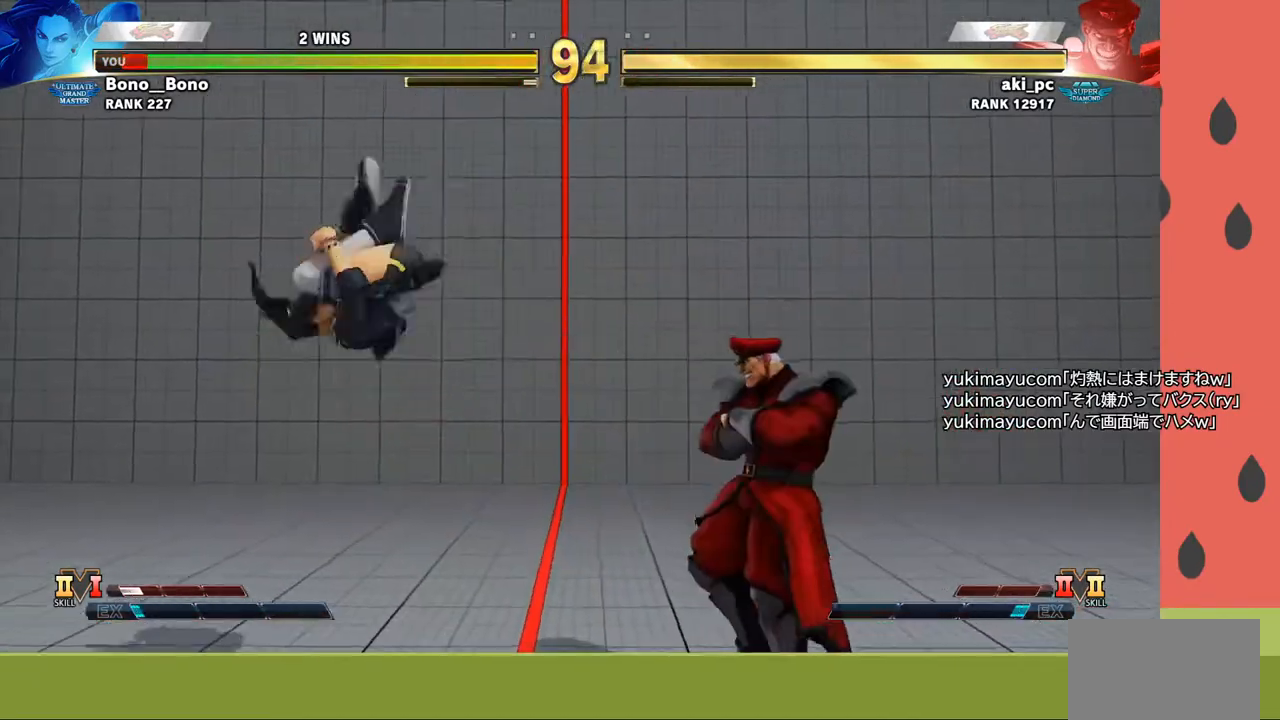
{"buttons": [], "left_stick": "right", "events": [[467, "left_stick", "right"]]}
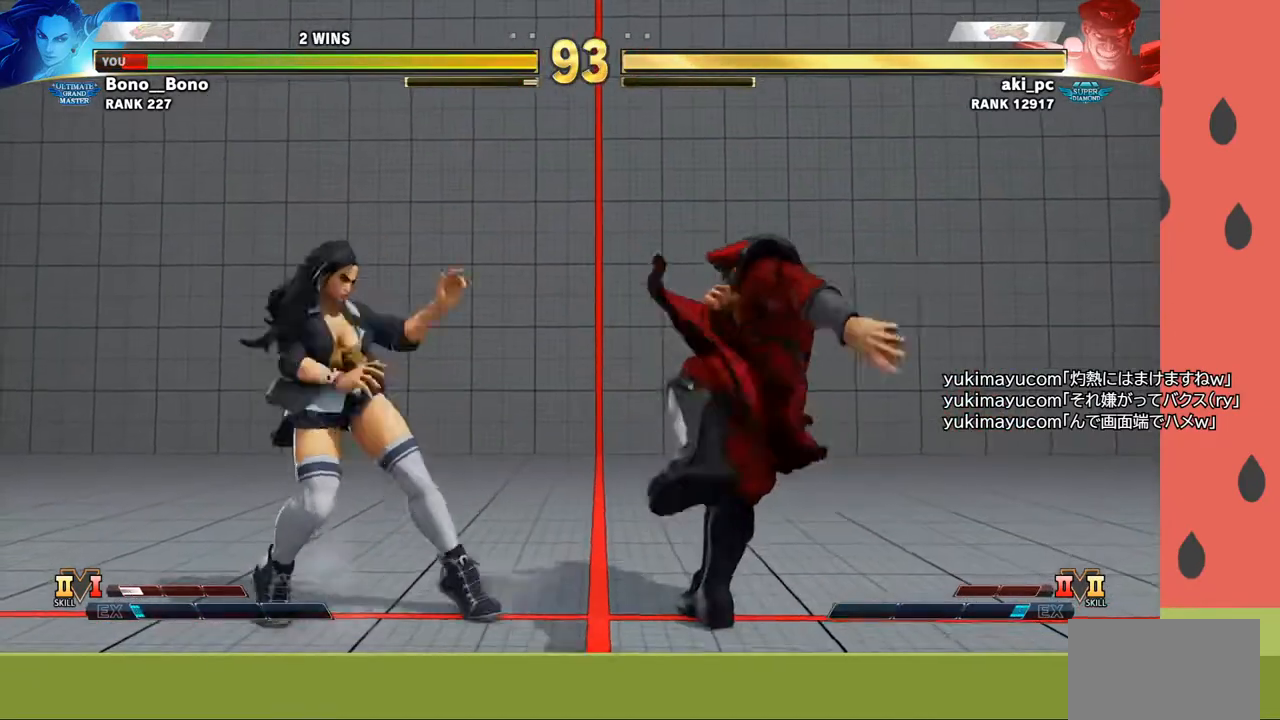
{"buttons": [], "left_stick": "right", "events": [[17, "R1", "down"], [83, "R1", "up"]]}
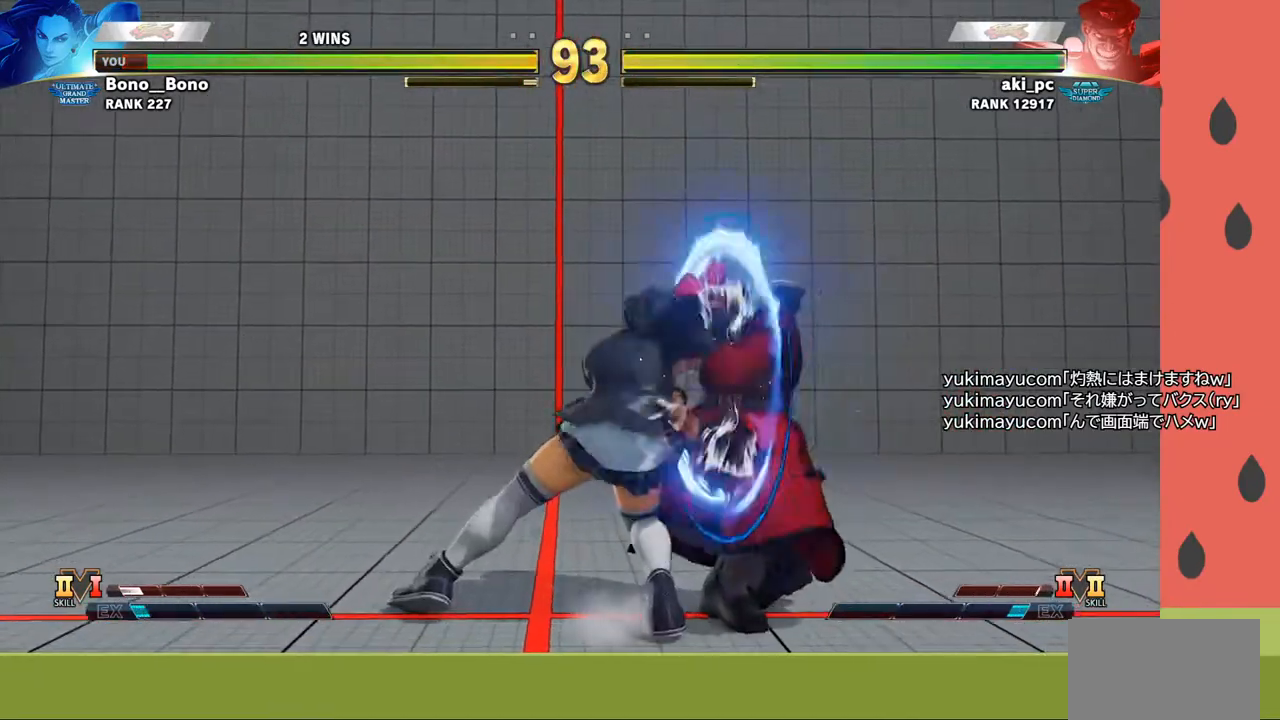
{"buttons": [], "left_stick": "left", "events": [[67, "left_stick", "center"], [133, "left_stick", "left"], [183, "left_stick", "down-left"], [433, "left_stick", "left"]]}
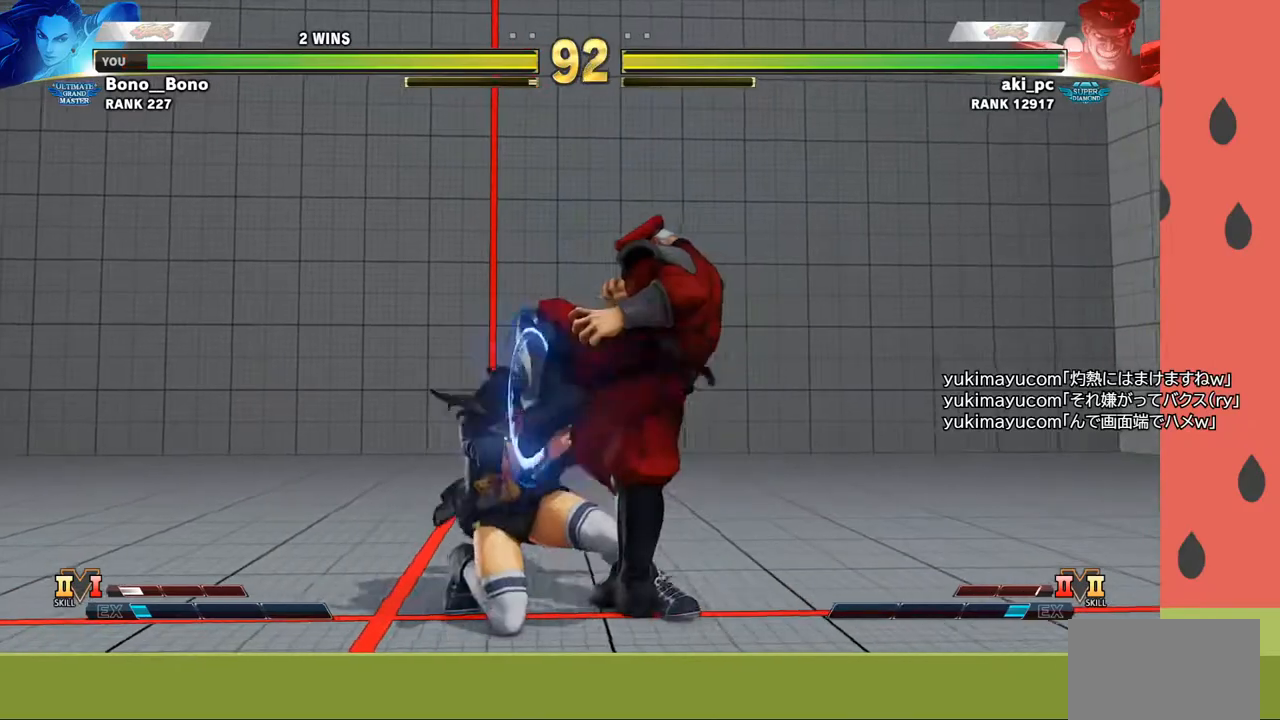
{"buttons": [], "left_stick": "down-left", "events": [[167, "SQUARE", "down"], [200, "left_stick", "down"], [233, "SQUARE", "up"], [300, "SQUARE", "down"], [300, "left_stick", "left"], [317, "SQUARE", "up"], [350, "left_stick", "down-left"]]}
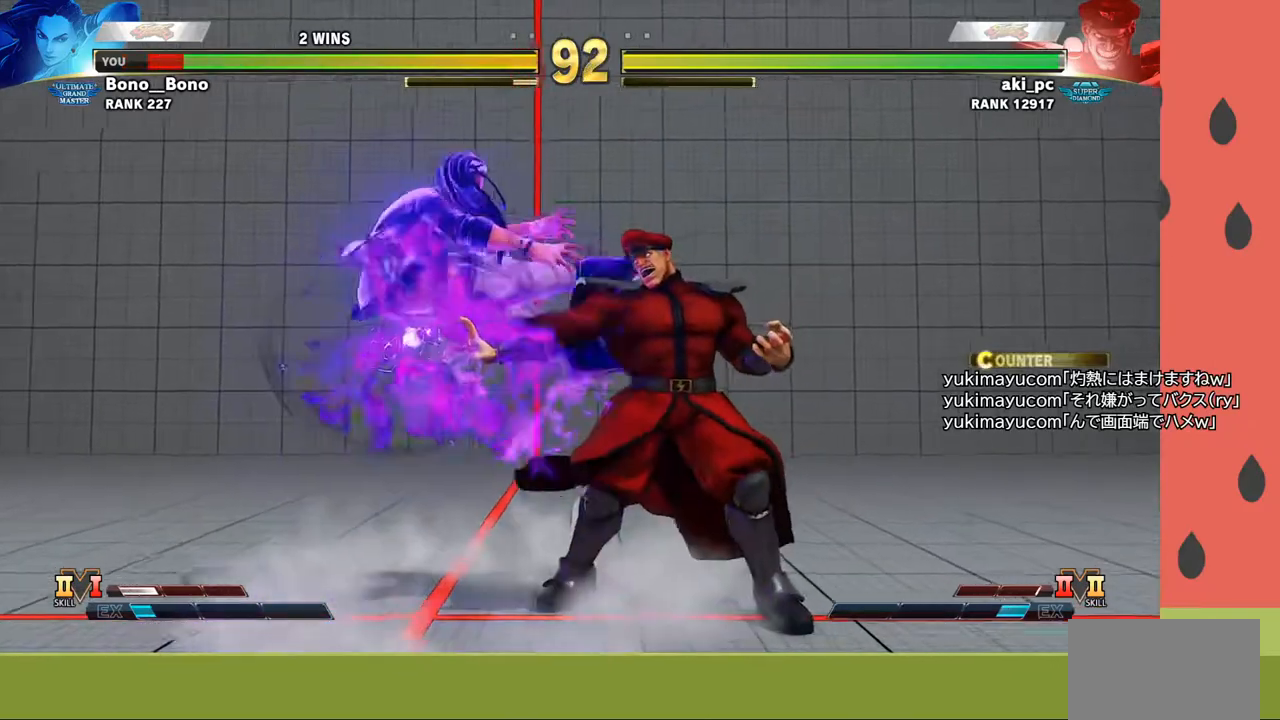
{"buttons": [], "left_stick": "left", "events": [[33, "left_stick", "center"], [100, "left_stick", "left"], [200, "left_stick", "center"], [250, "left_stick", "left"]]}
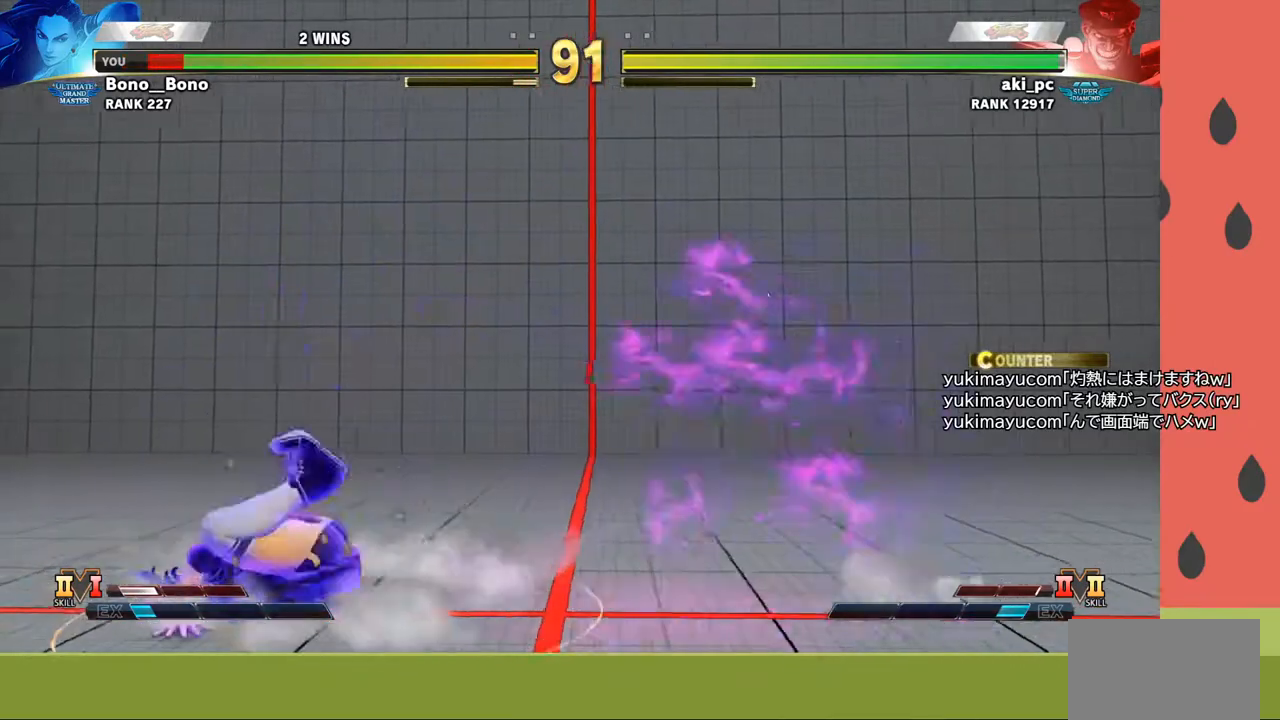
{"buttons": [], "left_stick": "left", "events": [[133, "left_stick", "down-left"], [467, "left_stick", "left"]]}
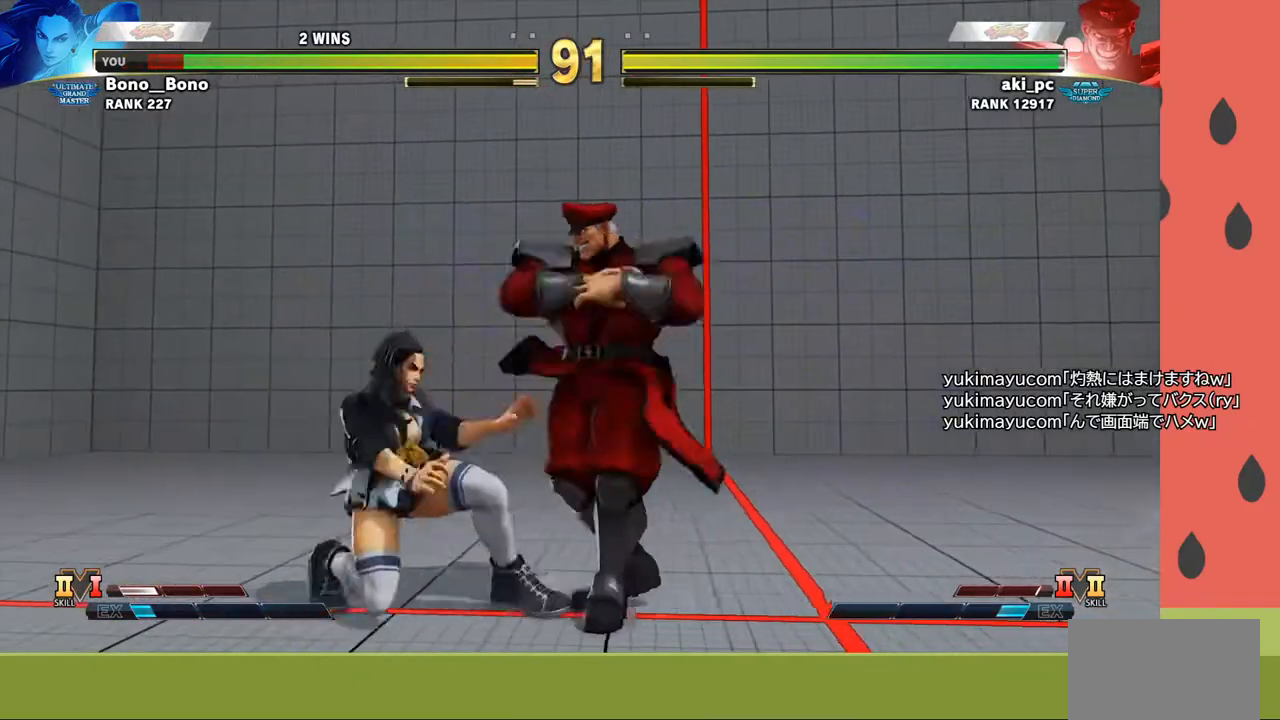
{"buttons": [], "left_stick": "center", "events": [[250, "left_stick", "down-left"], [500, "left_stick", "center"]]}
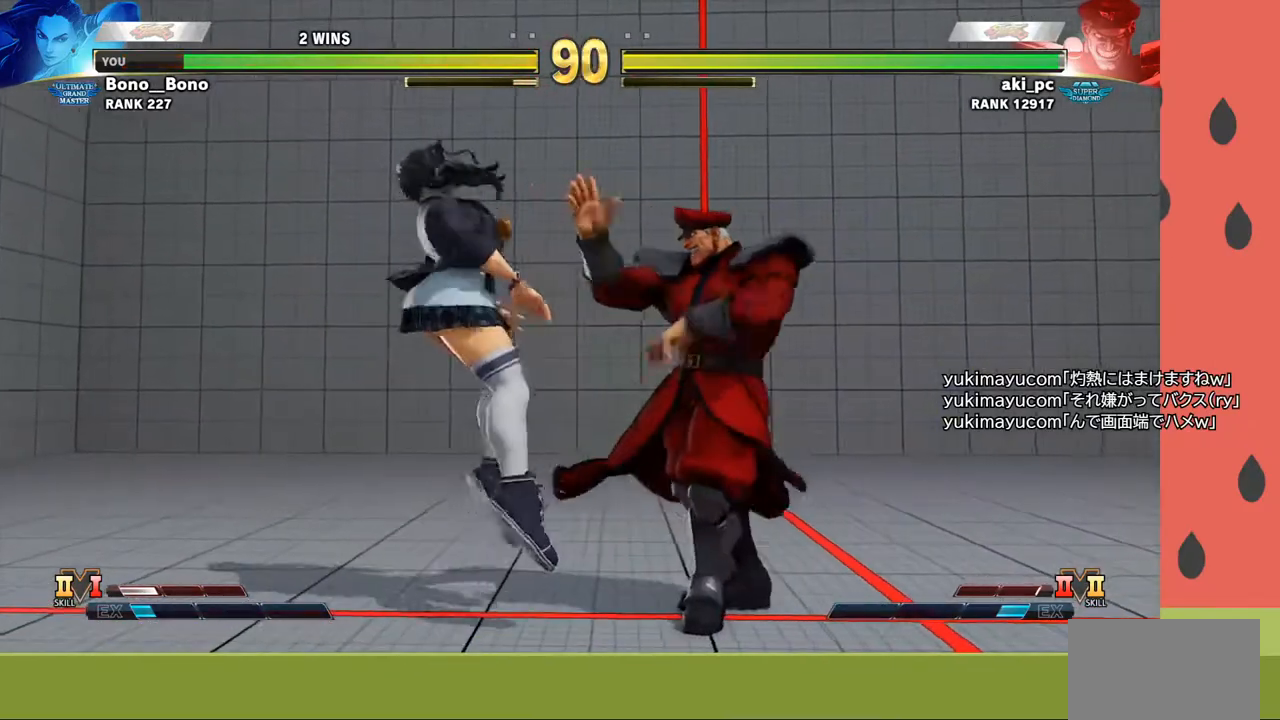
{"buttons": [], "left_stick": "center", "events": []}
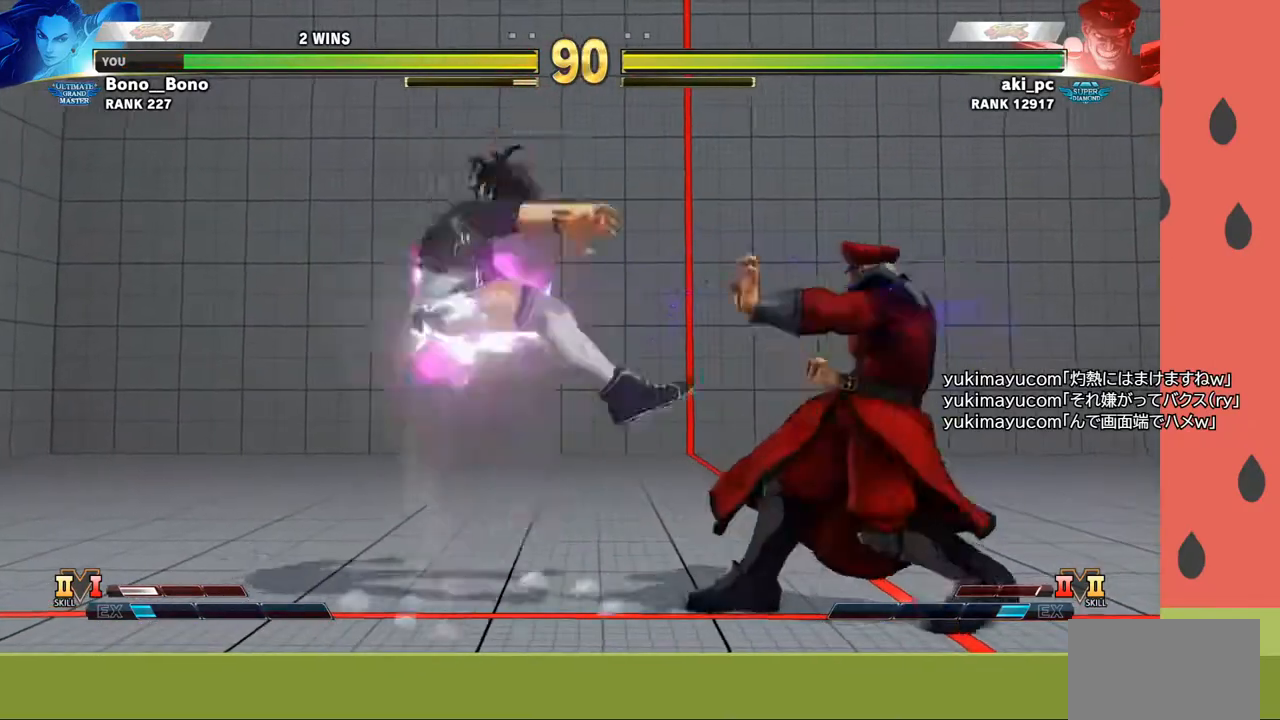
{"buttons": [], "left_stick": "left", "events": [[433, "left_stick", "left"]]}
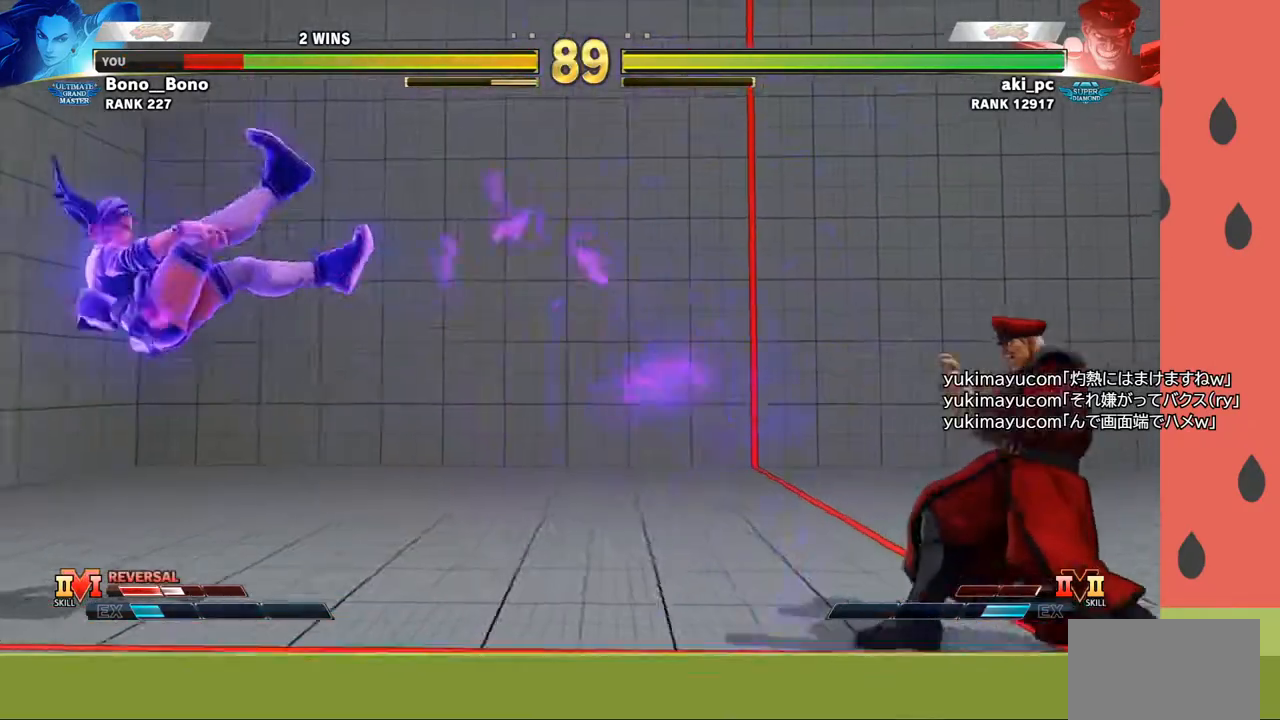
{"buttons": [], "left_stick": "center", "events": [[33, "left_stick", "center"], [100, "left_stick", "left"], [200, "left_stick", "center"]]}
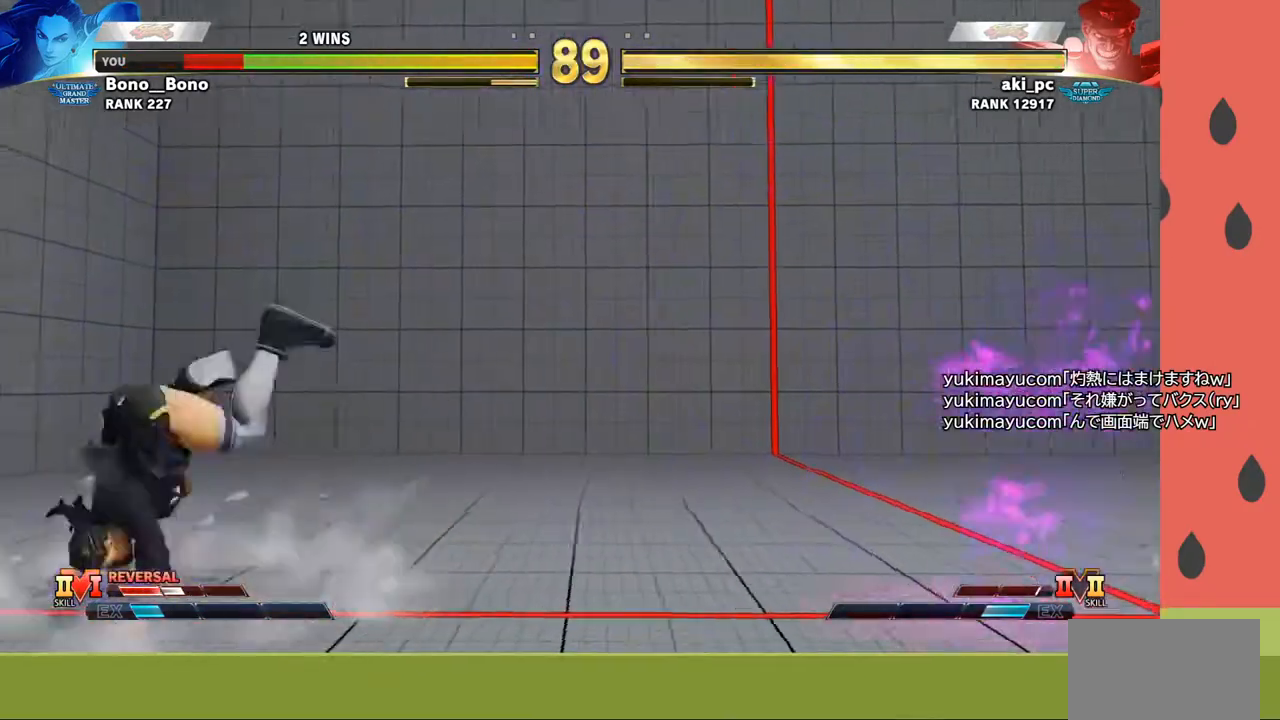
{"buttons": [], "left_stick": "left", "events": [[83, "left_stick", "down"], [183, "left_stick", "left"], [217, "R1", "down"], [283, "R1", "up"]]}
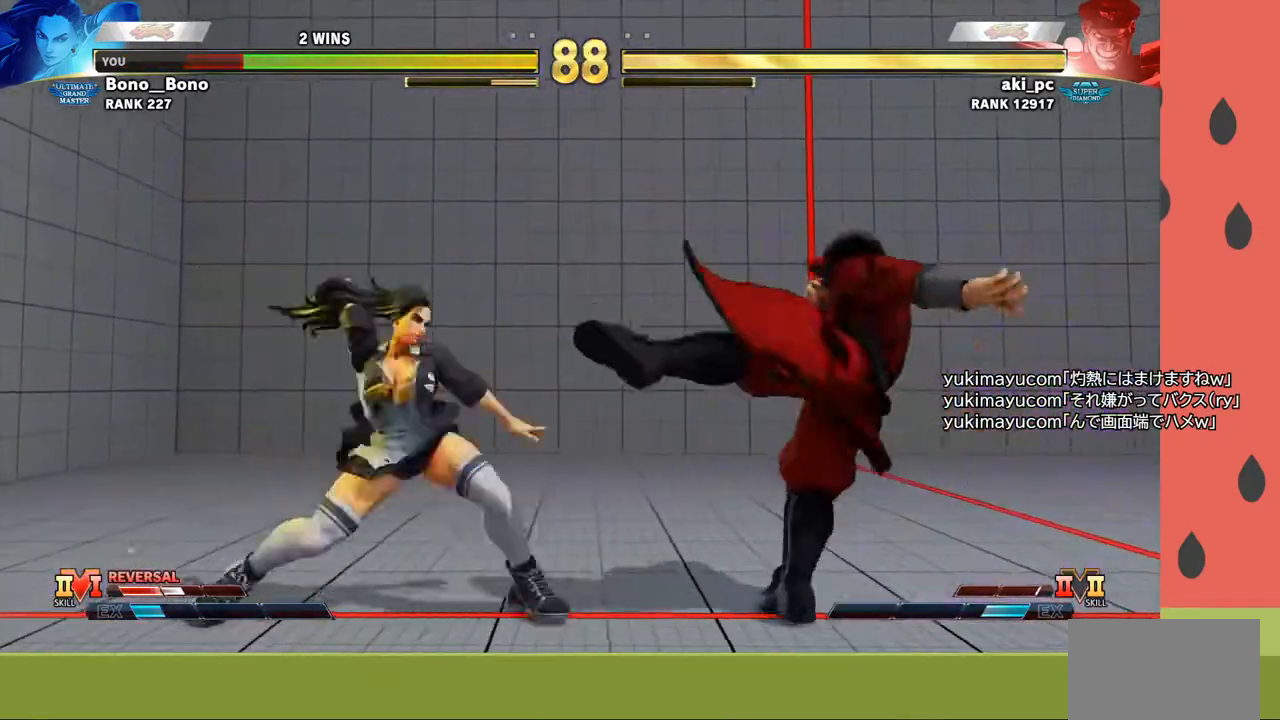
{"buttons": [], "left_stick": "right", "events": [[217, "left_stick", "center"], [467, "left_stick", "right"]]}
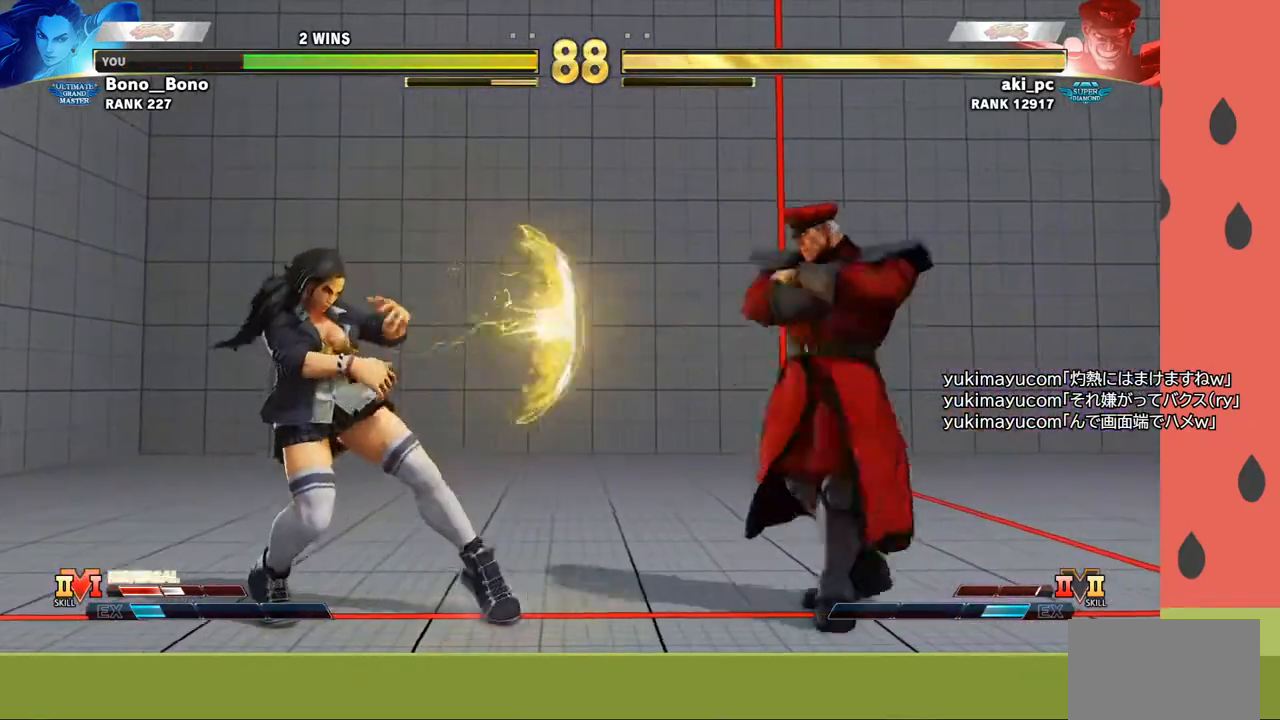
{"buttons": ["R1"], "left_stick": "left", "events": [[100, "left_stick", "down"], [183, "left_stick", "left"], [233, "R1", "down"]]}
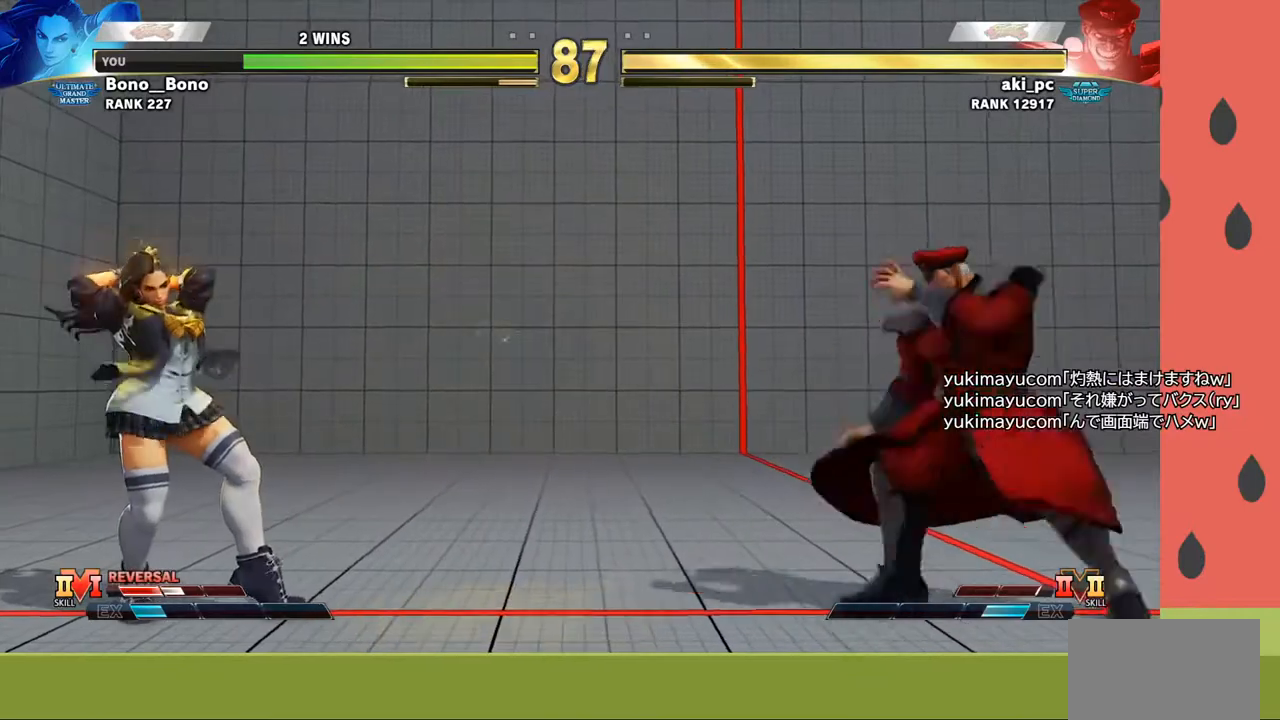
{"buttons": ["R1"], "left_stick": "left", "events": []}
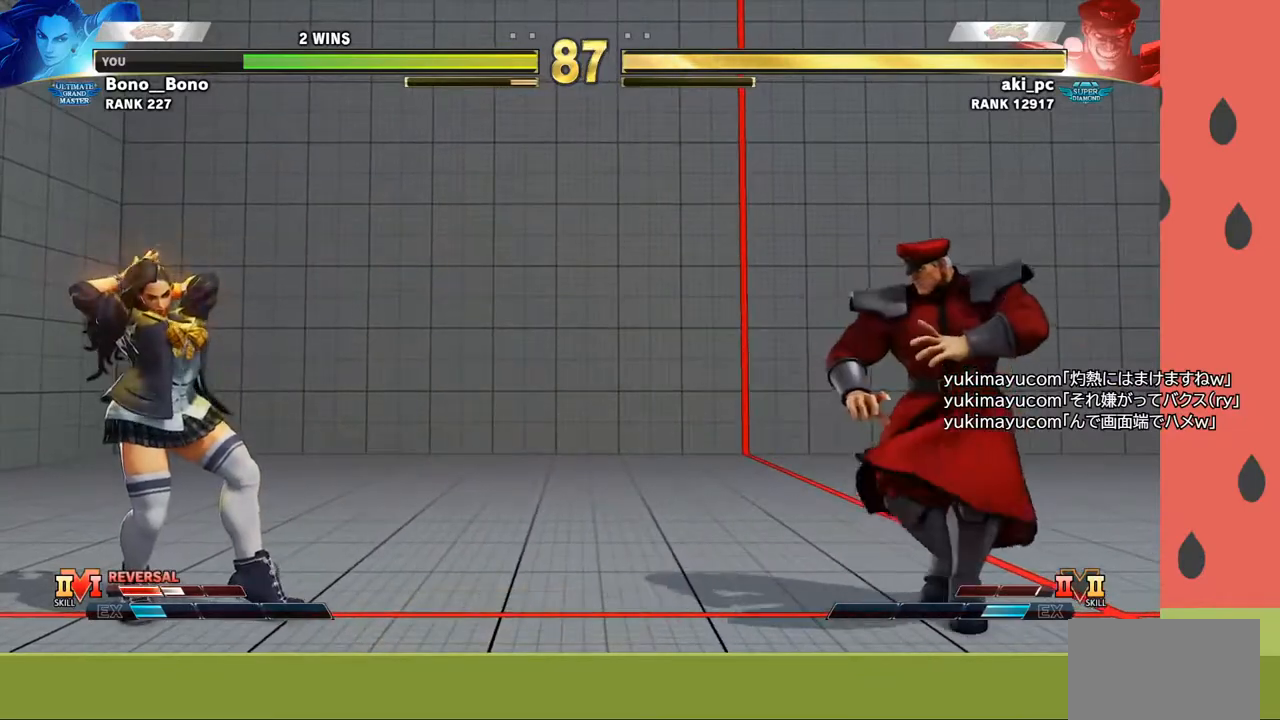
{"buttons": ["R1"], "left_stick": "center", "events": [[383, "left_stick", "center"]]}
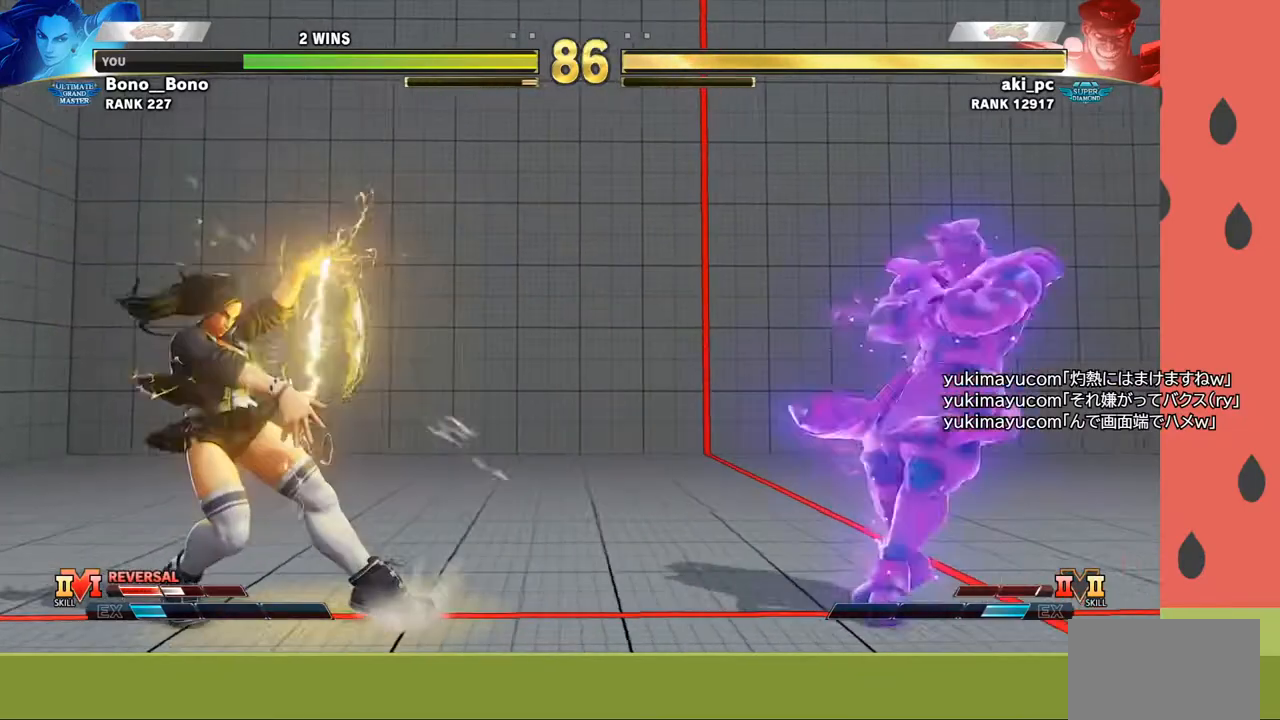
{"buttons": [], "left_stick": "right", "events": [[50, "left_stick", "right"], [183, "R1", "up"]]}